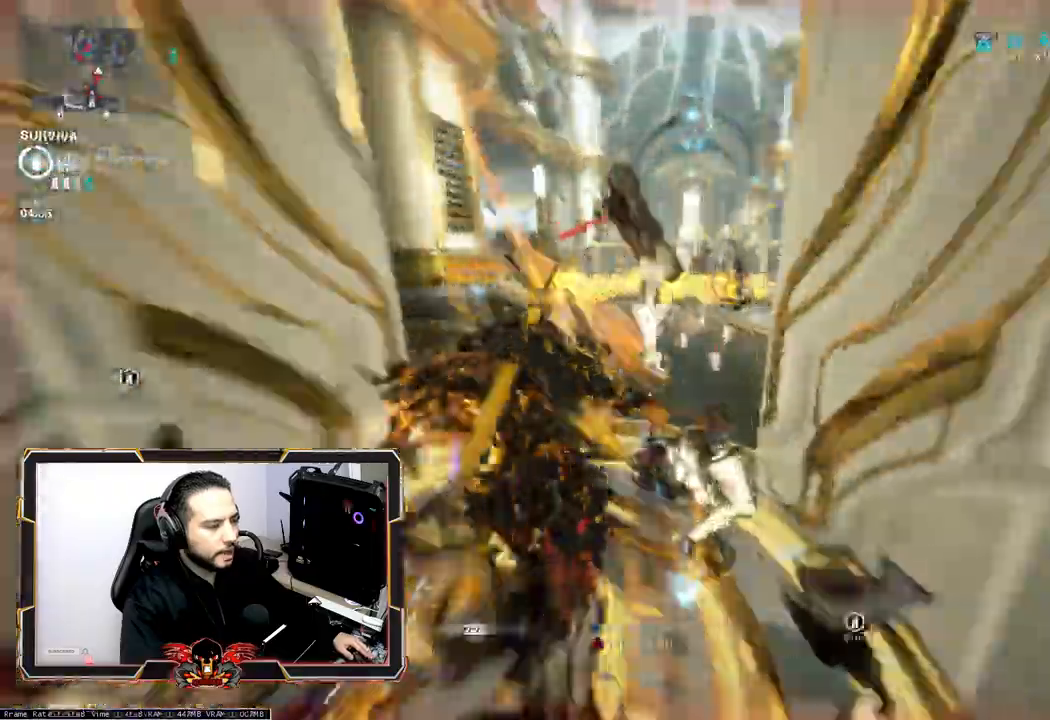
Gameplay with keyboard and mouse; each line is a JSON object with the keys and mouse buttons held at the frame after it. "events" lists presses ("down") and releases ("up") of "1", "2", "3", "4", "5", "a", "alt", "c", "caps_lock", "ctrl", "d", "e", "f", "g", "q", "r", "s", "shift", "space", "t", "tab", "v", "w", "x", "z", "mouse_left", "mouse_wheel" and "mouse_right" between this image and that frame as [ms after this image, input, new state], when the widget could be followed in between. "mouse_left", "mouse_wheel", "mouse_right" = the "left", "wheel", "right" buttons of the "mouse" list. No other keys are recorded. "wheel" means that the mouse wheel is clicked or scrolled. Not read: mouse_move.
{"keys": ["z"], "mouse": [], "events": [[133, "ctrl", "up"], [217, "ctrl", "down"], [317, "ctrl", "up"]]}
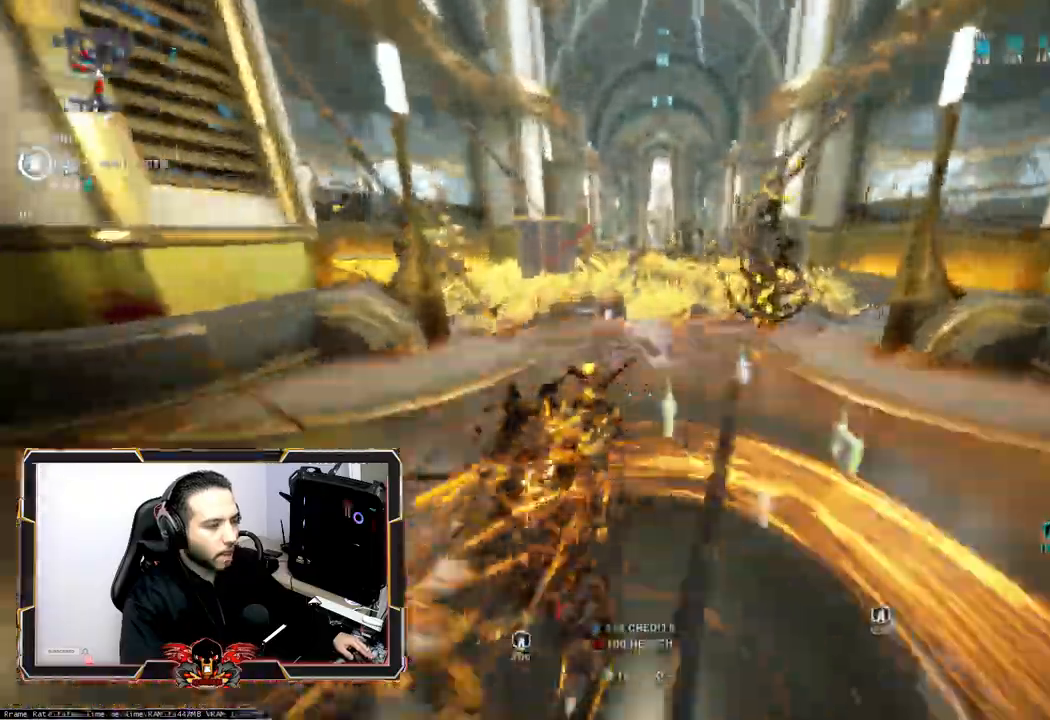
{"keys": ["shift", "z"], "mouse": [], "events": [[183, "shift", "down"]]}
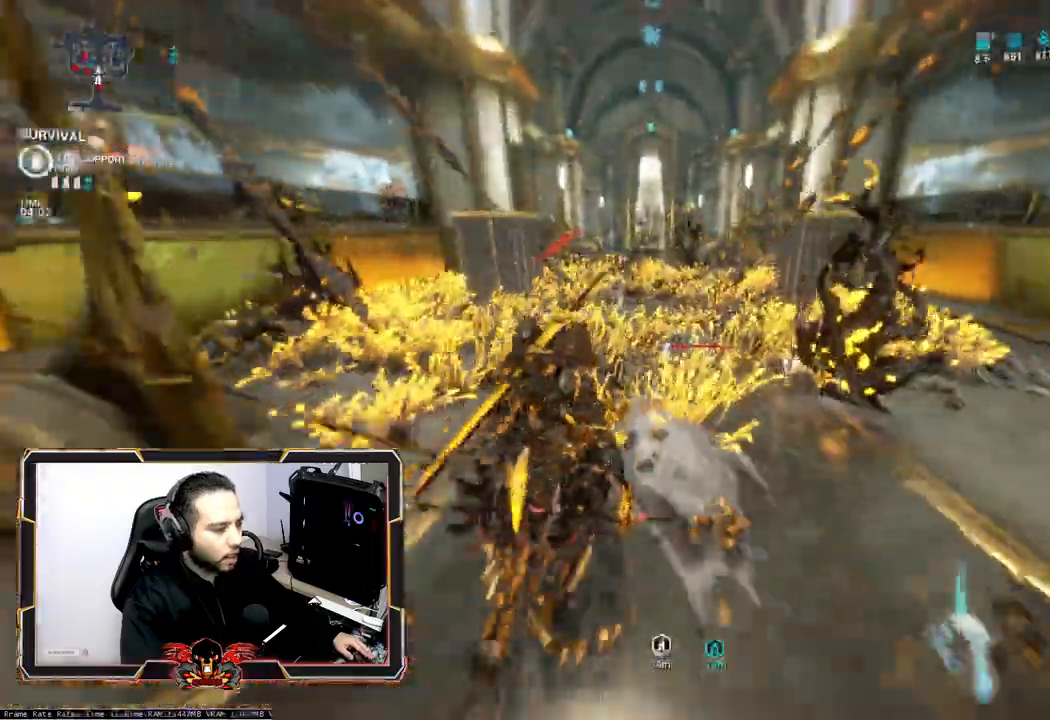
{"keys": ["d"], "mouse": []}
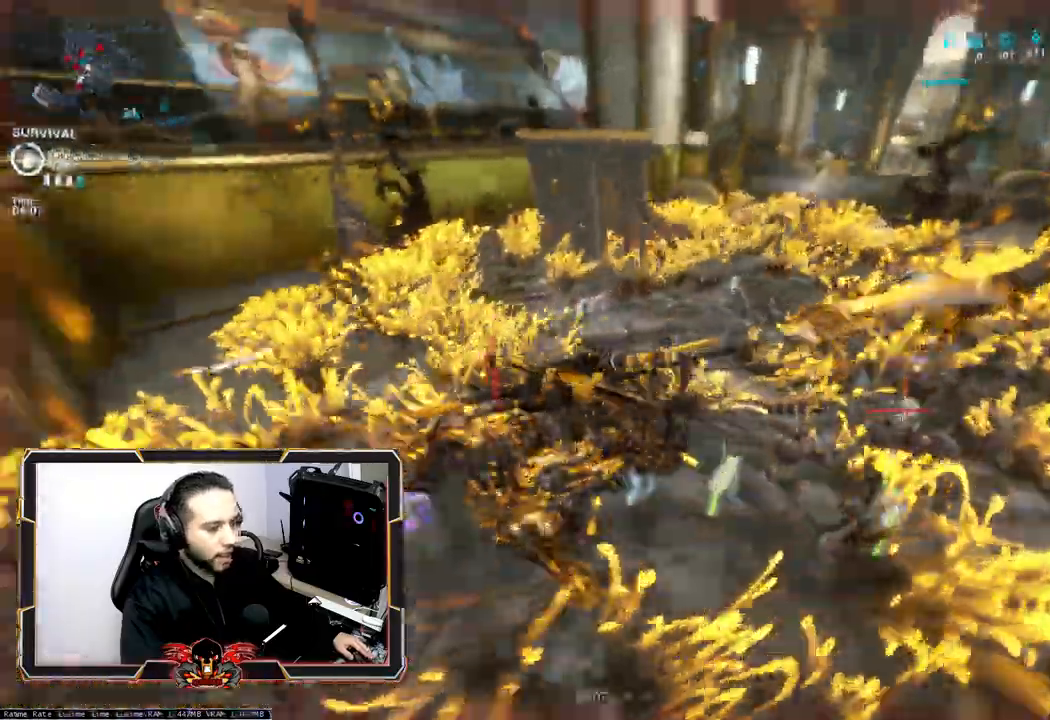
{"keys": [], "mouse": [], "events": [[33, "s", "down"], [167, "d", "up"], [267, "s", "up"]]}
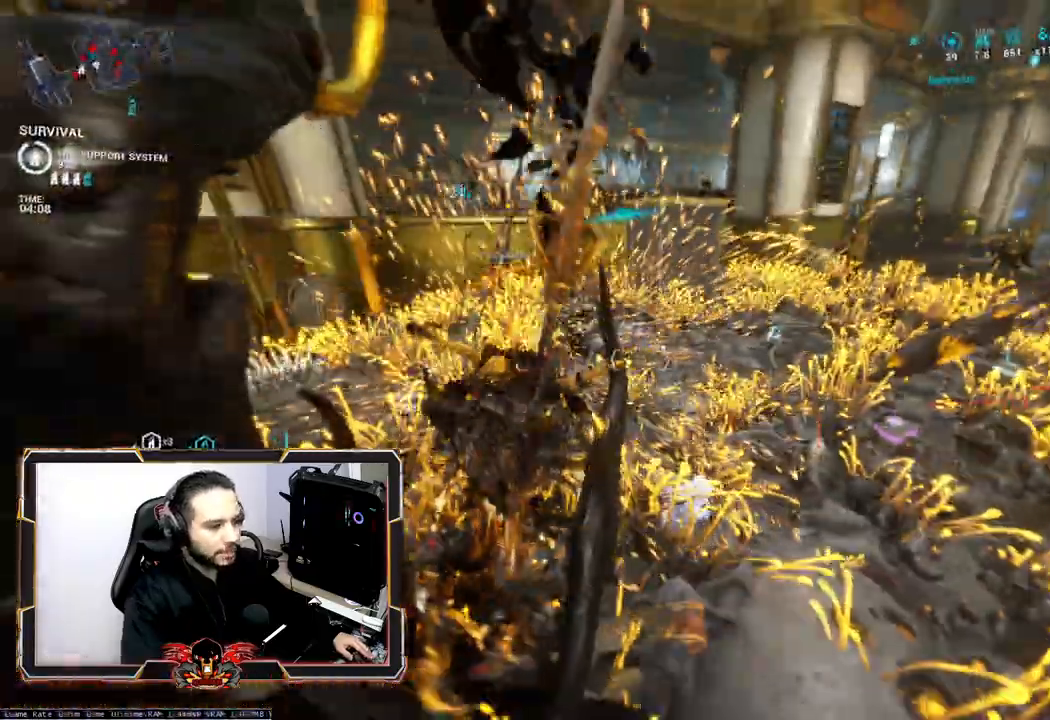
{"keys": [], "mouse": [], "events": []}
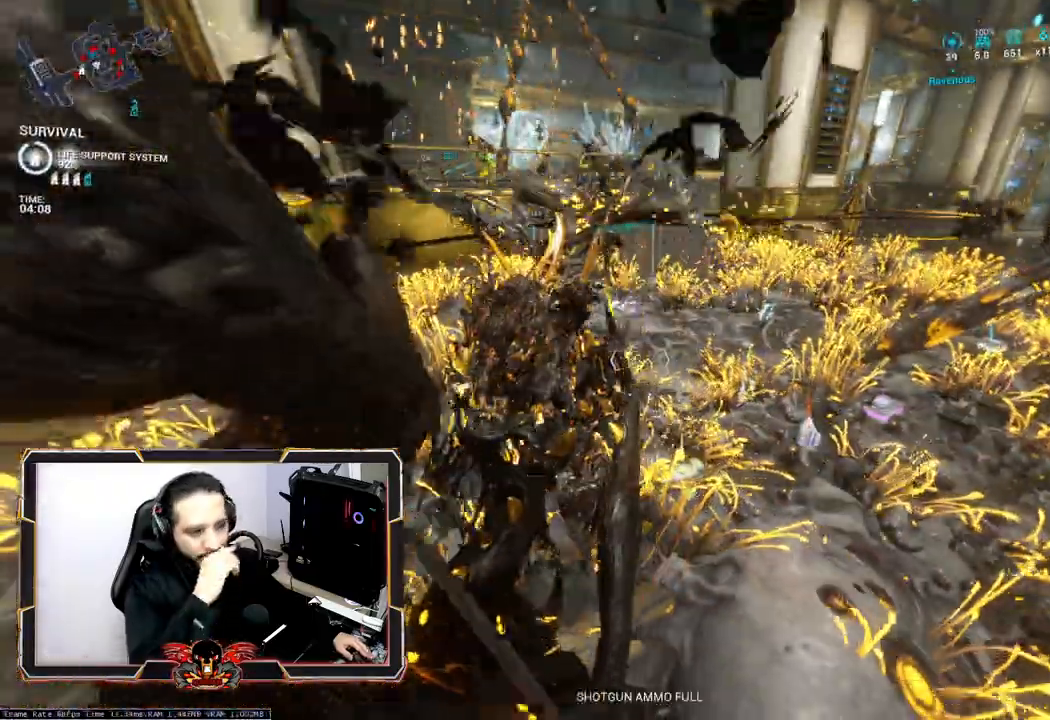
{"keys": [], "mouse": [], "events": []}
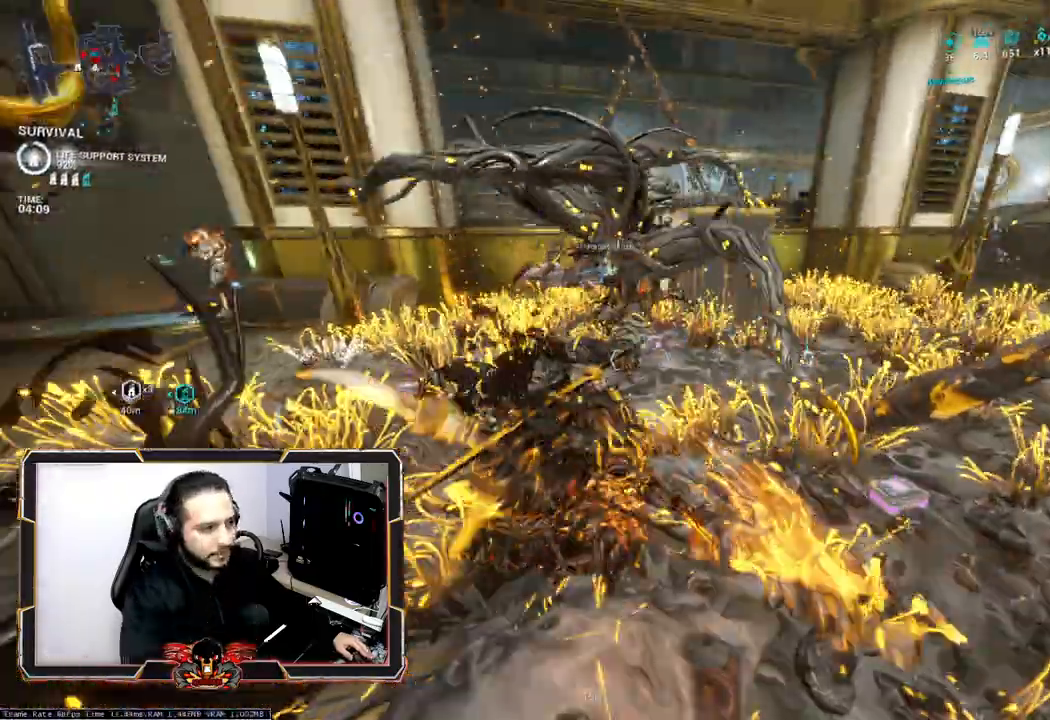
{"keys": [], "mouse": [], "events": []}
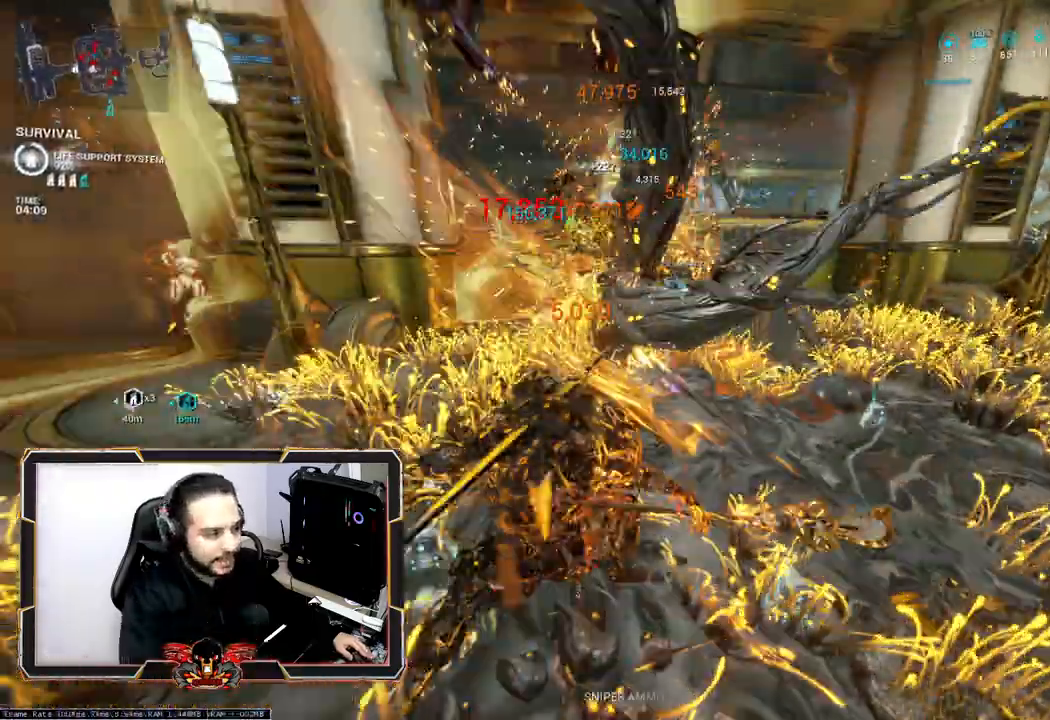
{"keys": [], "mouse": [], "events": []}
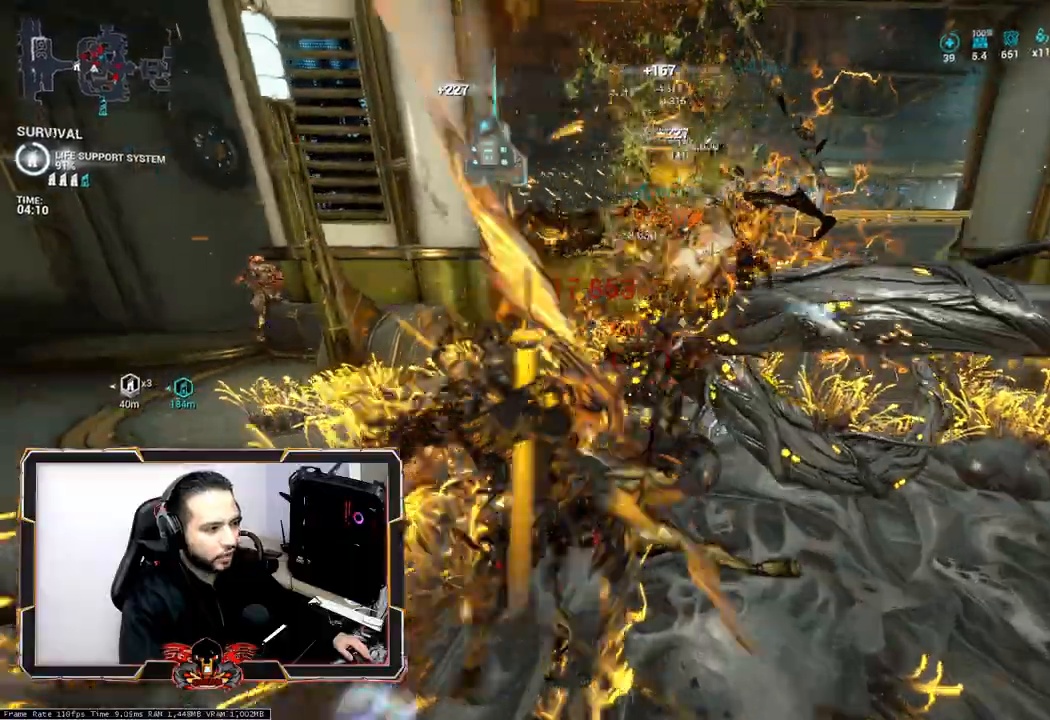
{"keys": ["z"], "mouse": [], "events": [[350, "z", "down"]]}
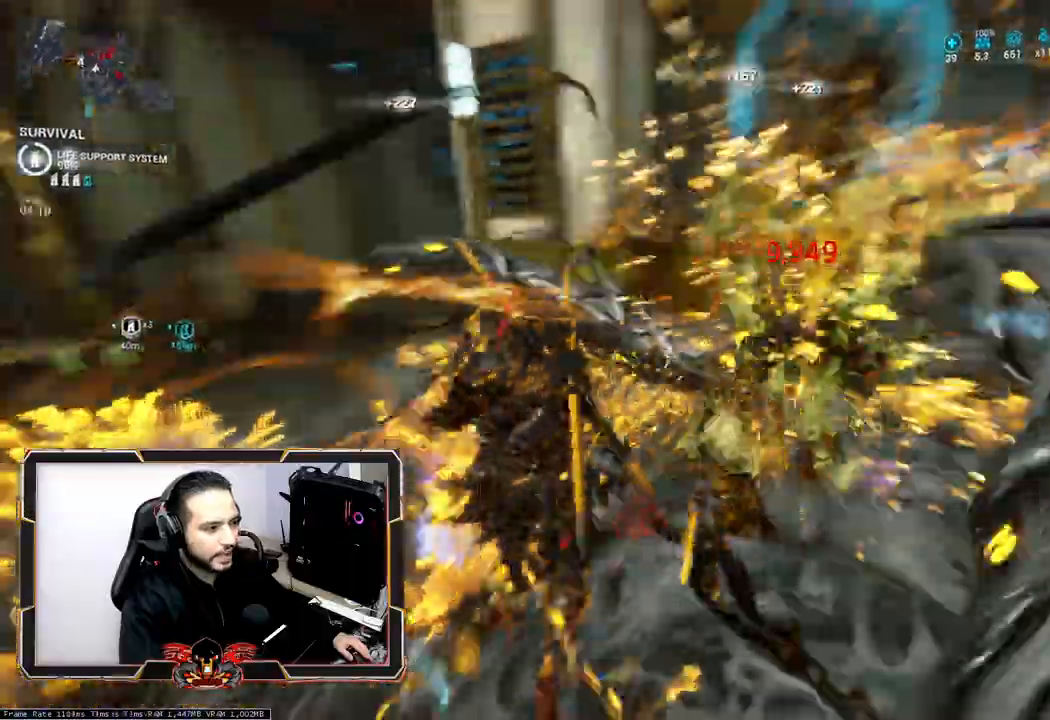
{"keys": ["d"], "mouse": [], "events": [[183, "d", "down"], [183, "z", "up"]]}
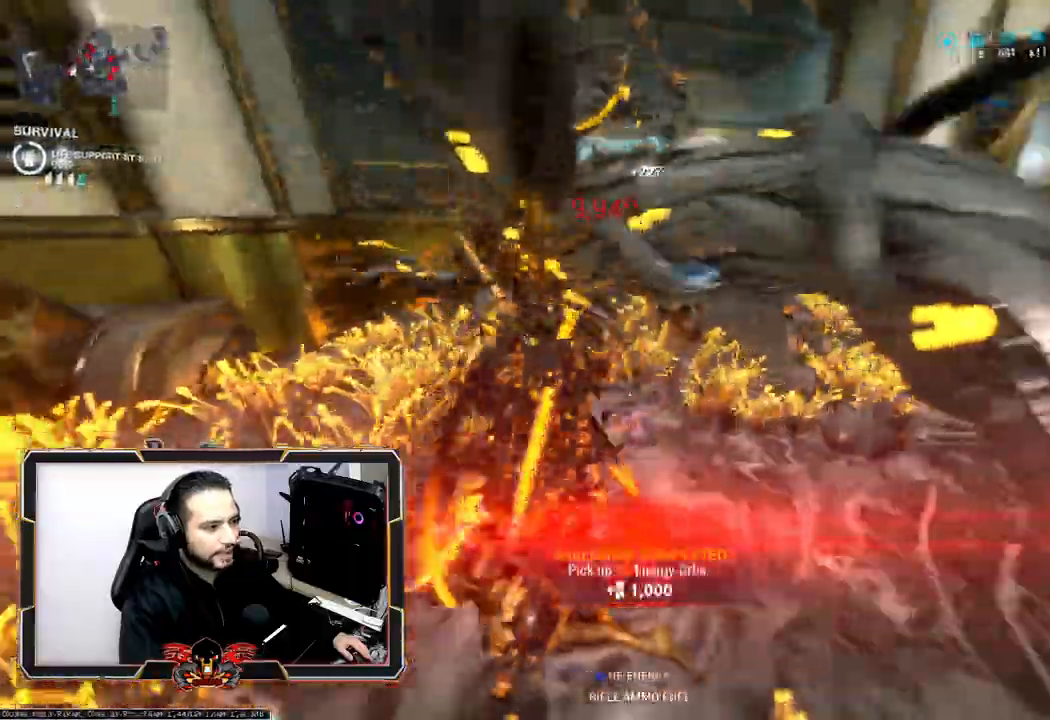
{"keys": ["d", "z"], "mouse": []}
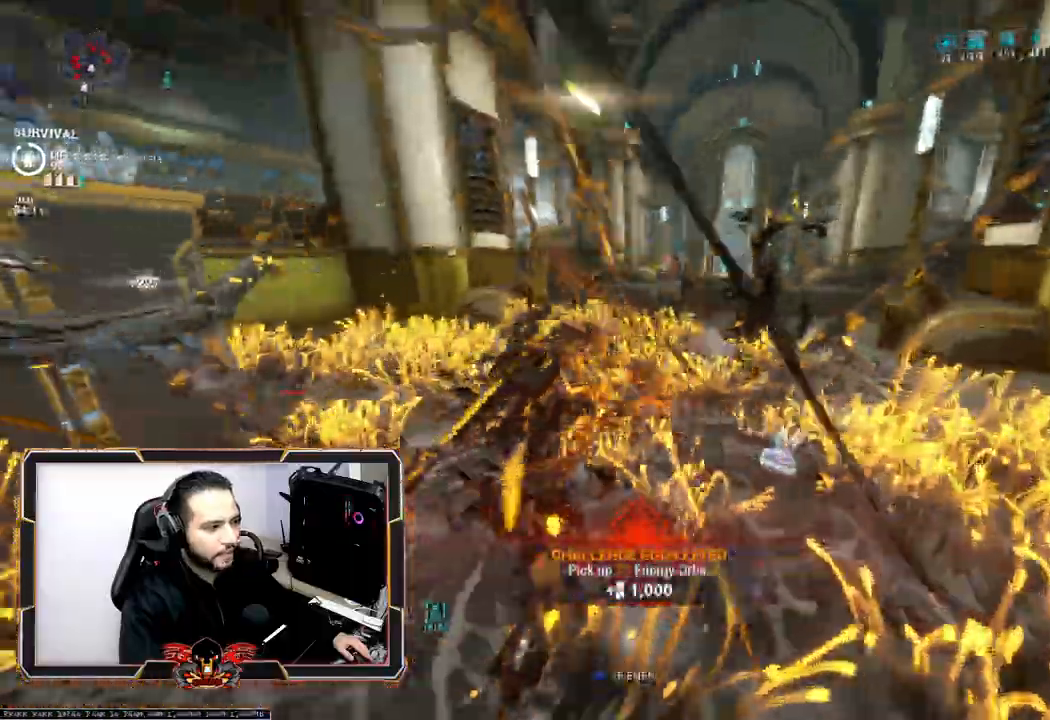
{"keys": ["z"], "mouse": ["right"], "events": [[17, "d", "up"], [300, "ctrl", "down"], [400, "ctrl", "up"], [483, "mouse_right", "down"]]}
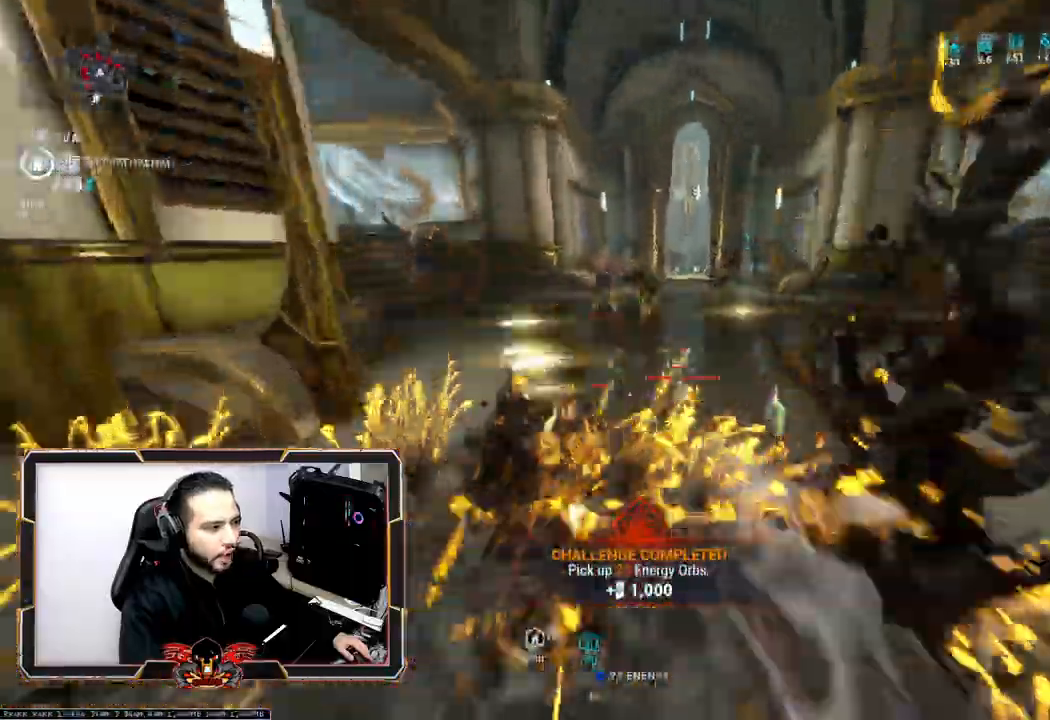
{"keys": ["z"], "mouse": ["right"], "events": []}
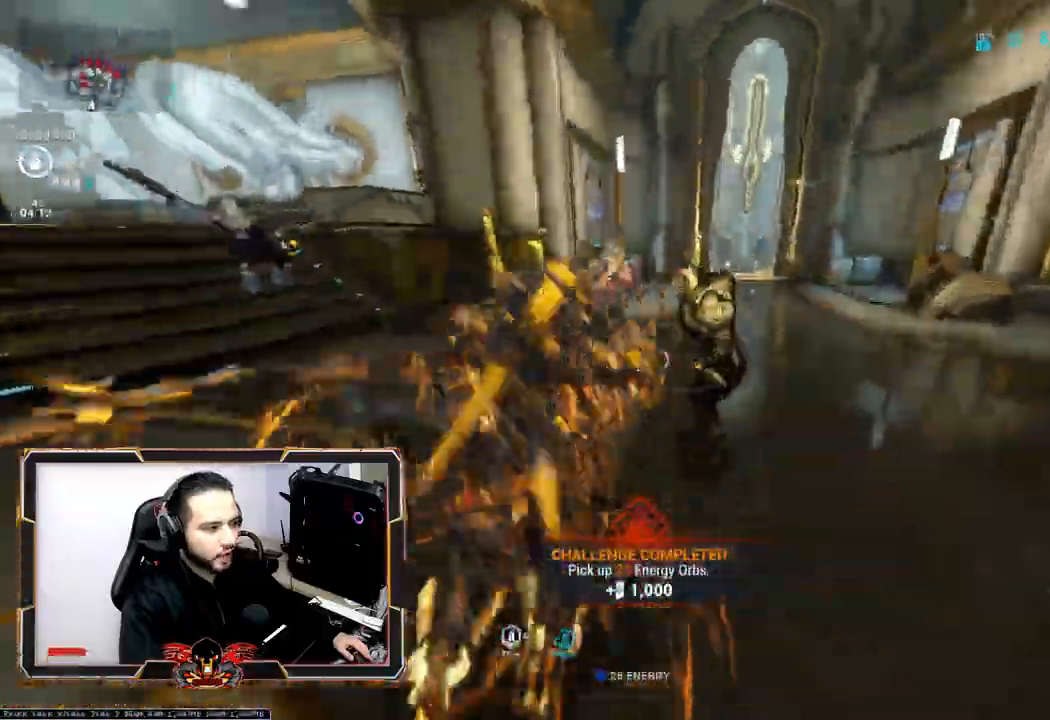
{"keys": [], "mouse": [], "events": [[50, "mouse_right", "up"], [100, "z", "up"]]}
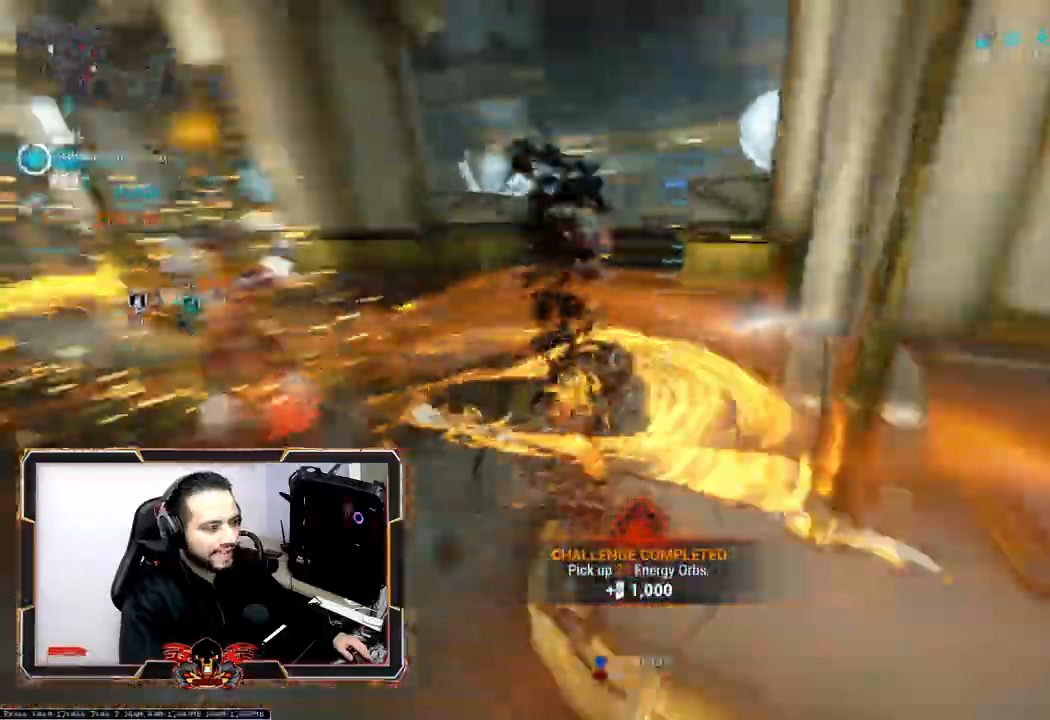
{"keys": ["z"], "mouse": [], "events": [[167, "q", "down"], [300, "z", "down"], [450, "q", "up"]]}
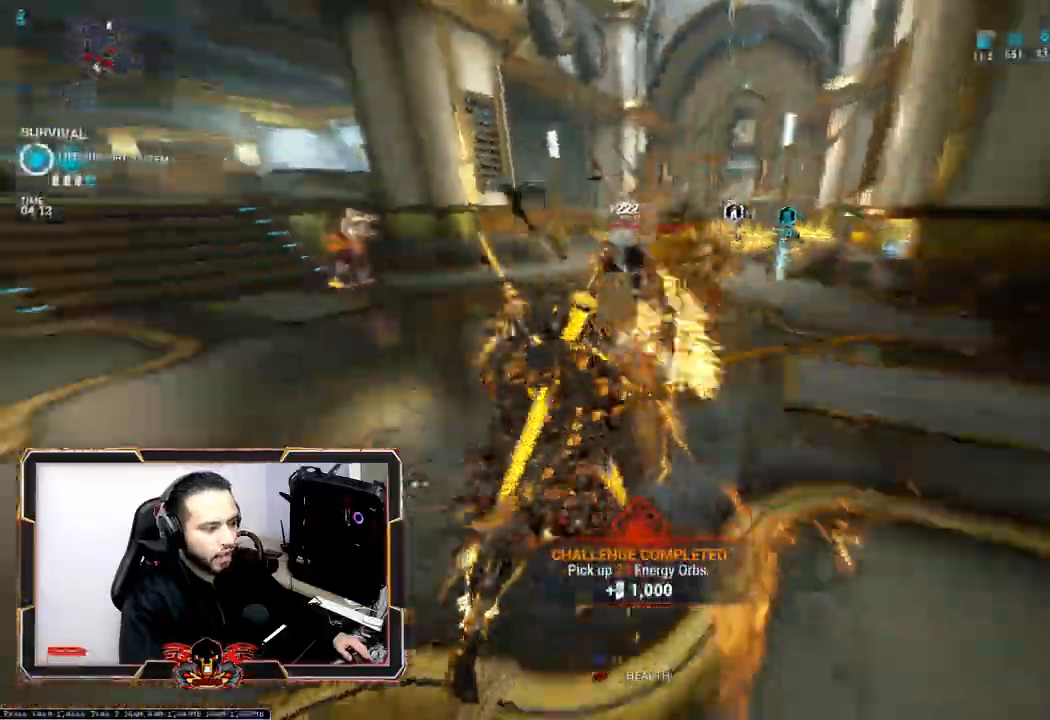
{"keys": ["z"], "mouse": [], "events": []}
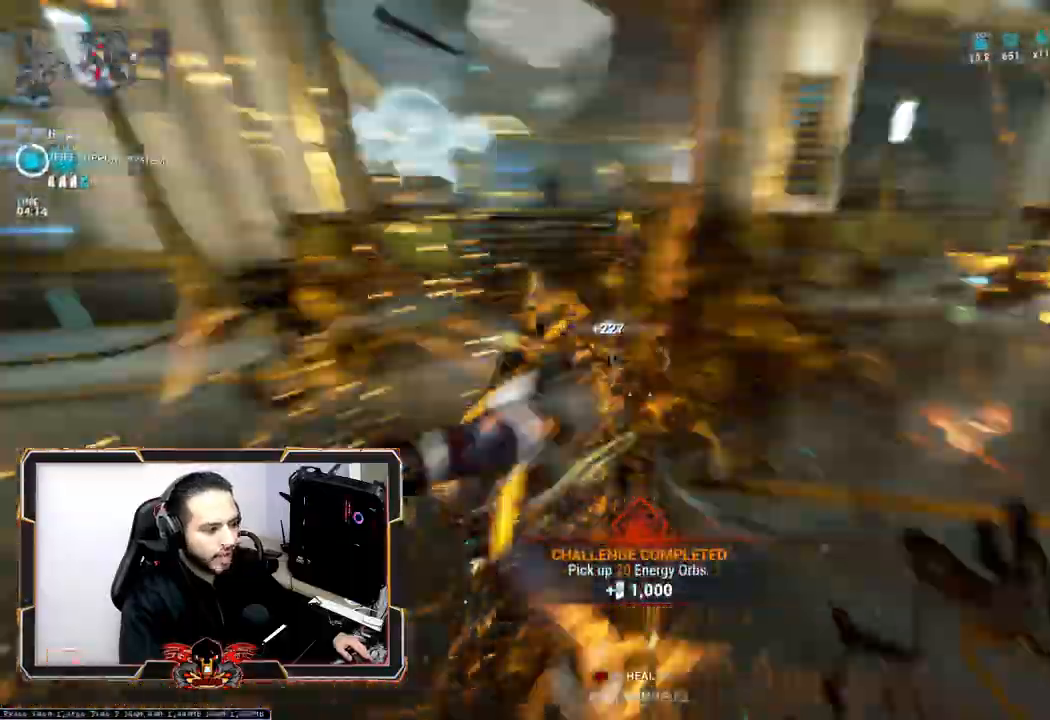
{"keys": ["z"], "mouse": [], "events": []}
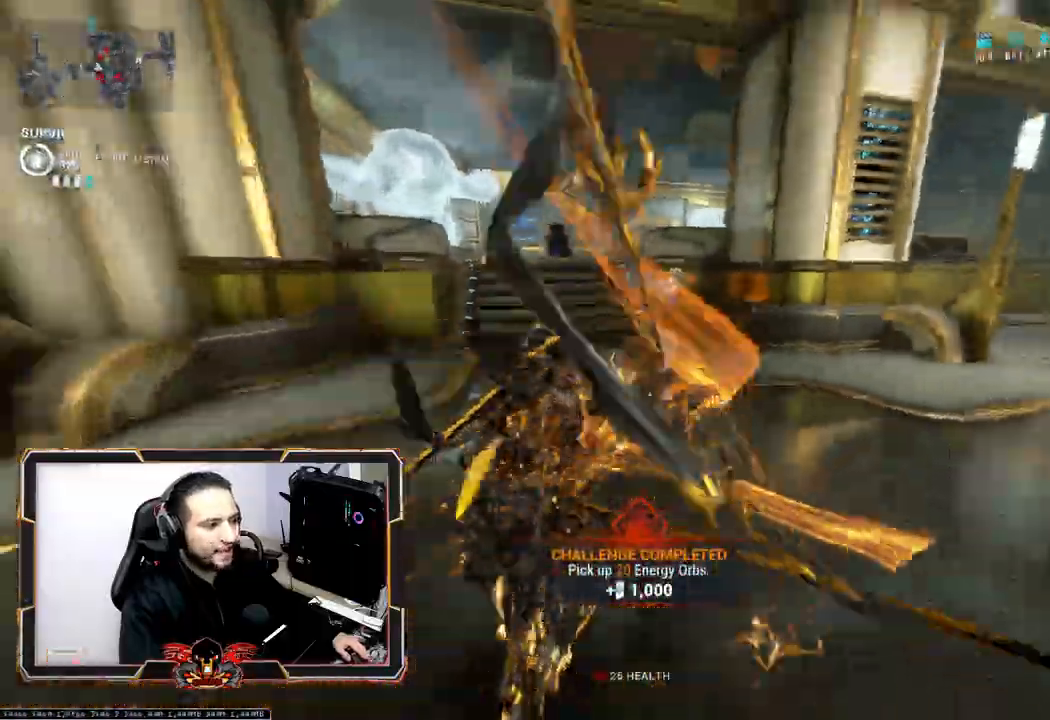
{"keys": ["z"], "mouse": [], "events": []}
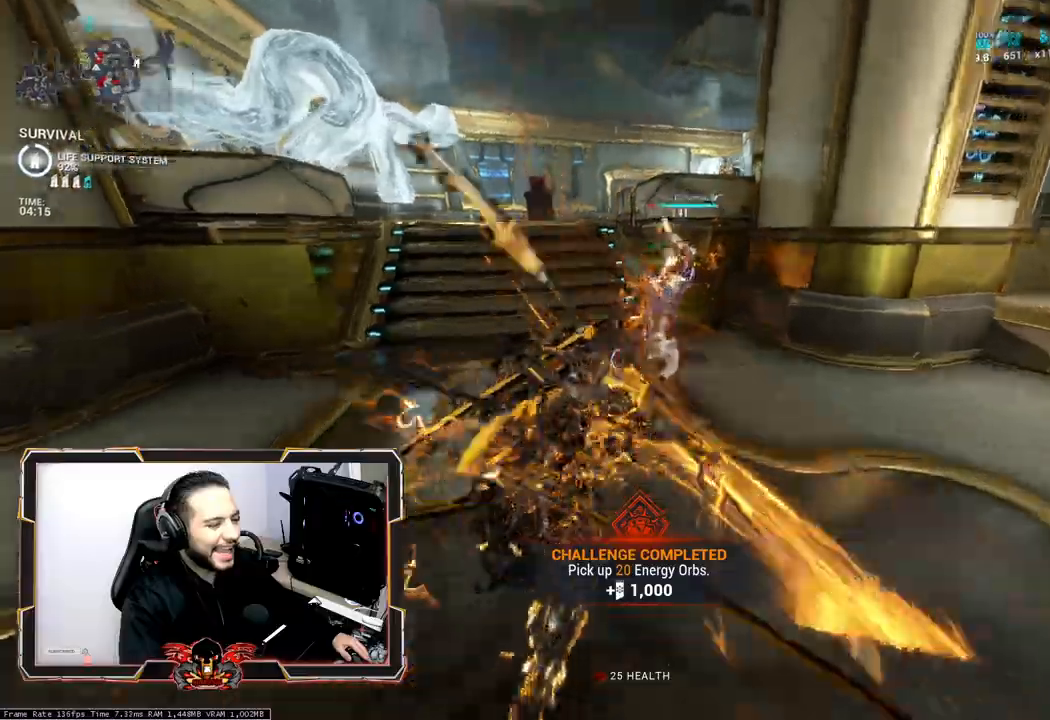
{"keys": ["q", "z"], "mouse": [], "events": [[217, "q", "down"], [417, "q", "up"], [467, "q", "down"]]}
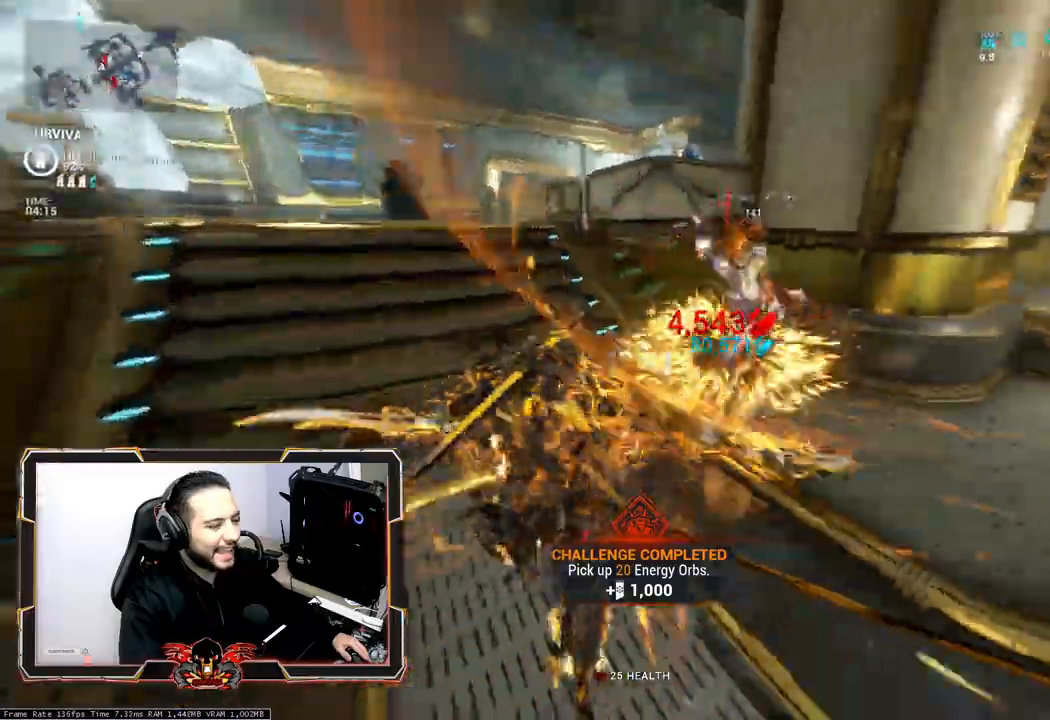
{"keys": ["z"], "mouse": [], "events": [[250, "q", "up"]]}
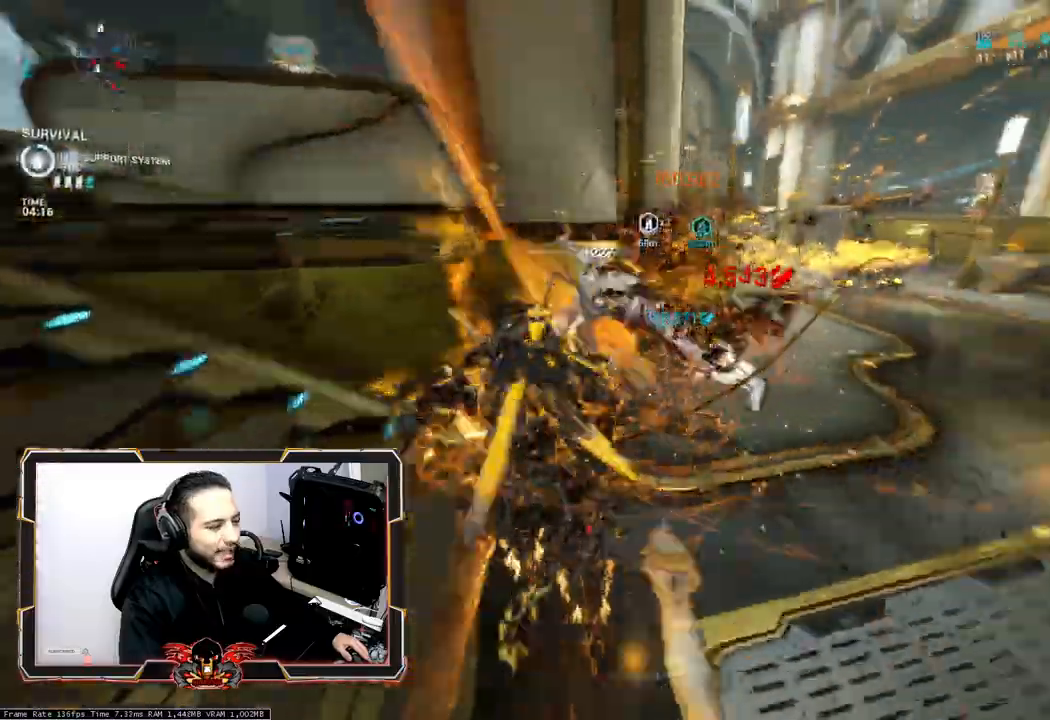
{"keys": ["z"], "mouse": [], "events": [[300, "ctrl", "down"], [400, "ctrl", "up"]]}
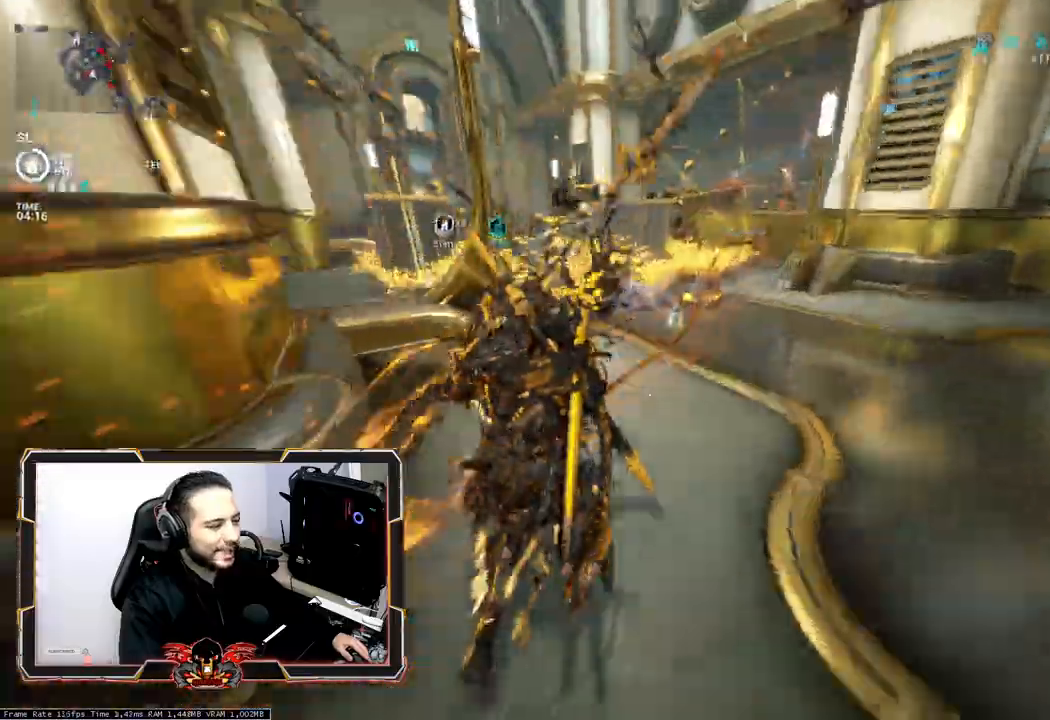
{"keys": ["2", "z"], "mouse": [], "events": [[167, "2", "down"], [317, "2", "up"], [417, "2", "down"]]}
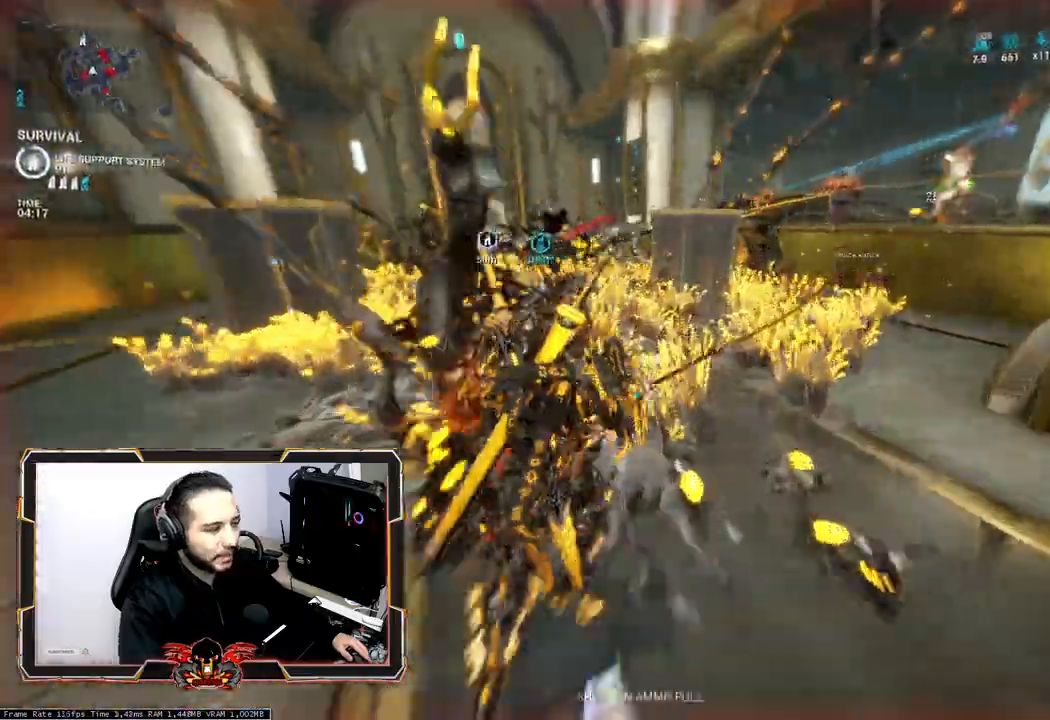
{"keys": ["2", "z"], "mouse": [], "events": [[50, "2", "up"], [50, "space", "down"], [150, "2", "down"], [233, "space", "up"], [283, "space", "down"], [333, "2", "up"], [383, "2", "down"], [467, "space", "up"]]}
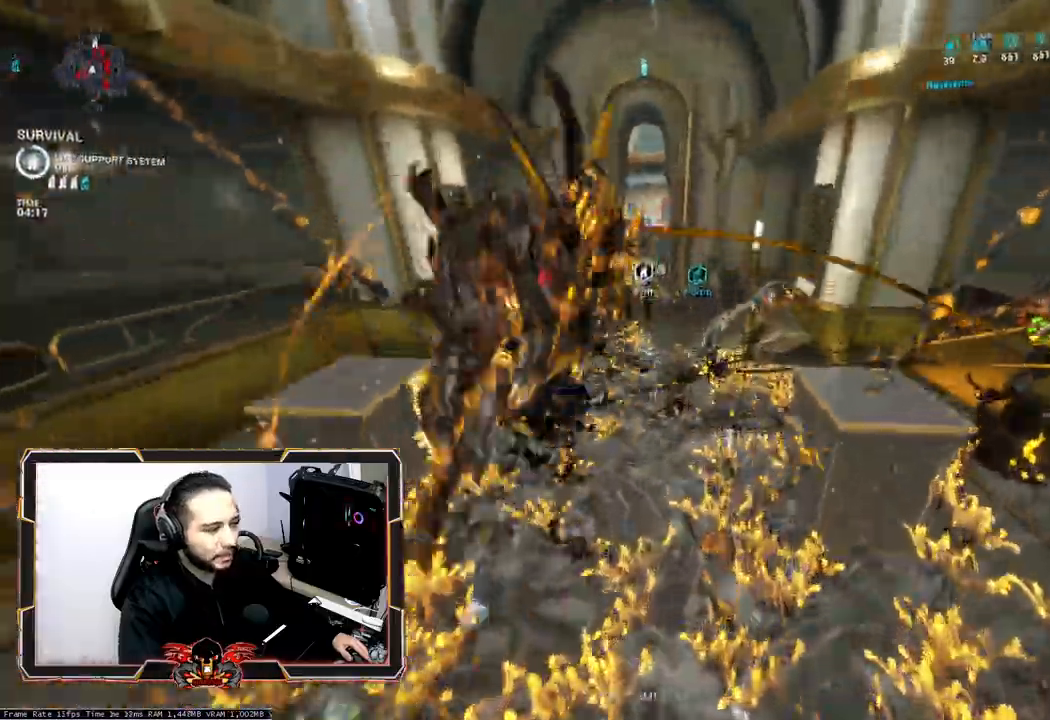
{"keys": ["z"], "mouse": [], "events": [[17, "2", "up"], [67, "space", "down"], [167, "space", "up"]]}
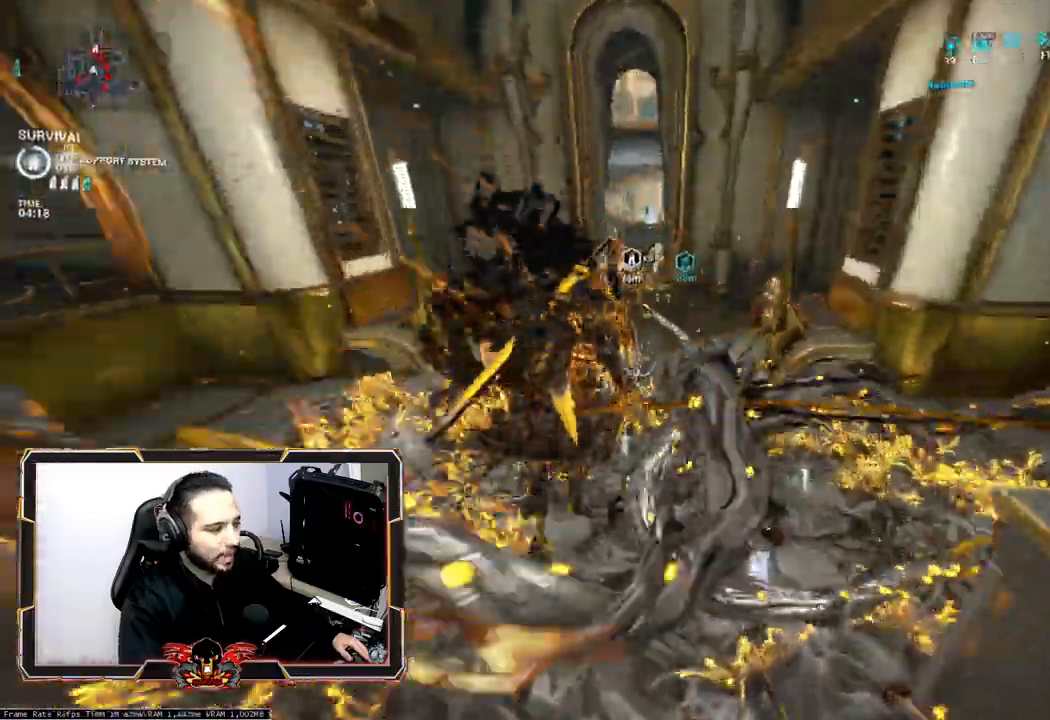
{"keys": ["z"], "mouse": [], "events": []}
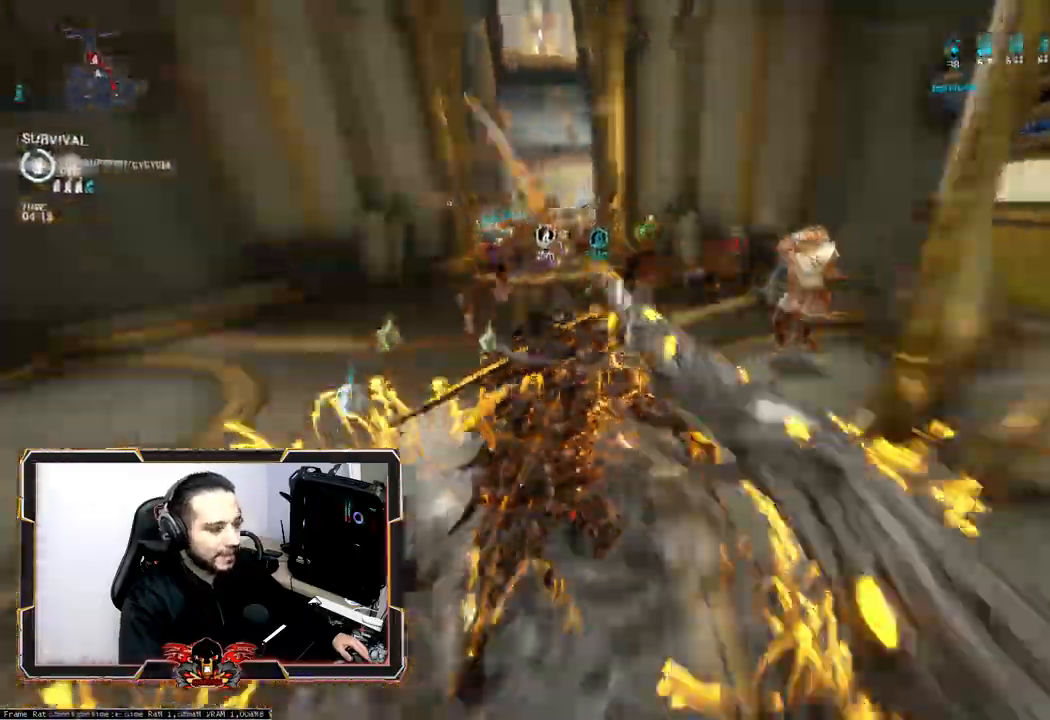
{"keys": ["z"], "mouse": []}
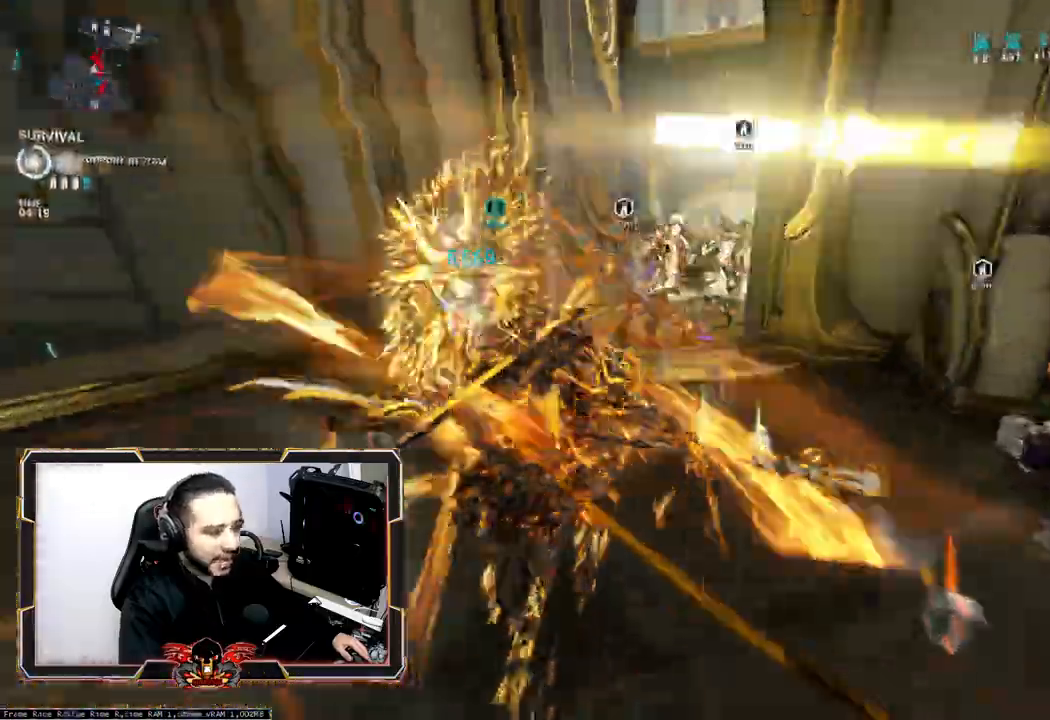
{"keys": ["z"], "mouse": [], "events": []}
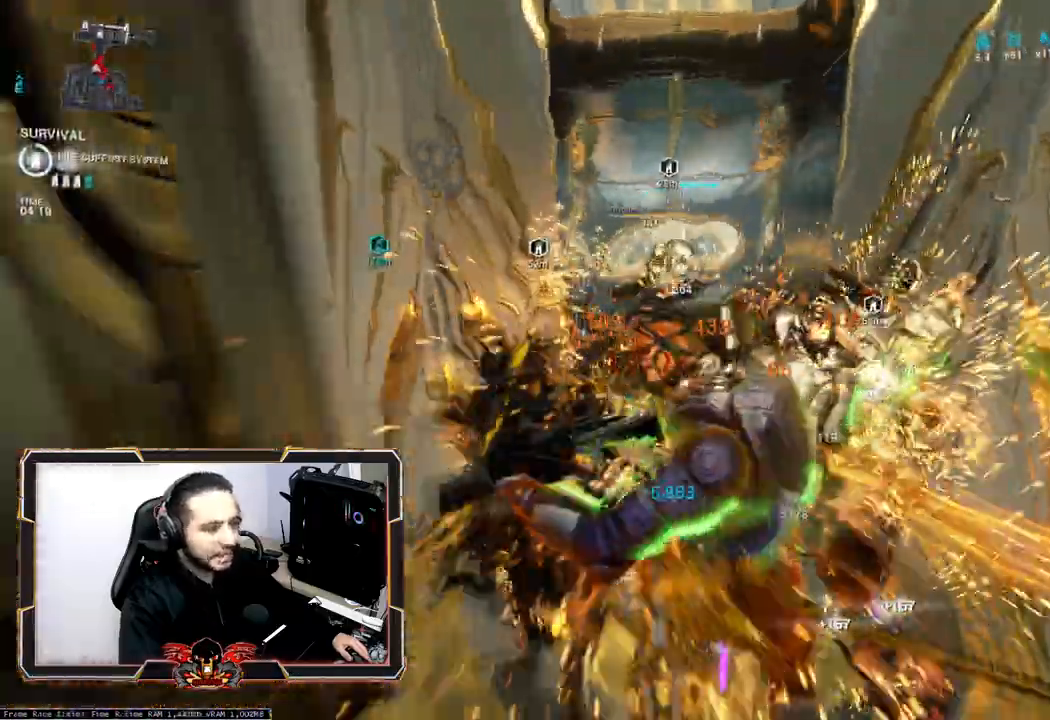
{"keys": [], "mouse": [], "events": [[417, "z", "up"]]}
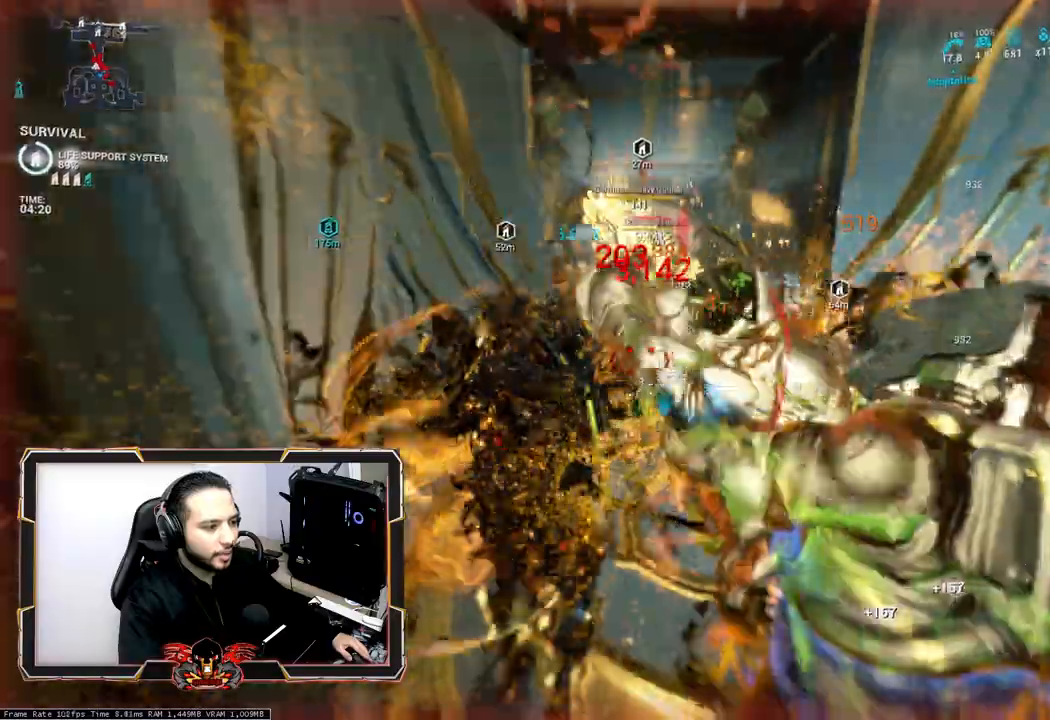
{"keys": [], "mouse": [], "events": []}
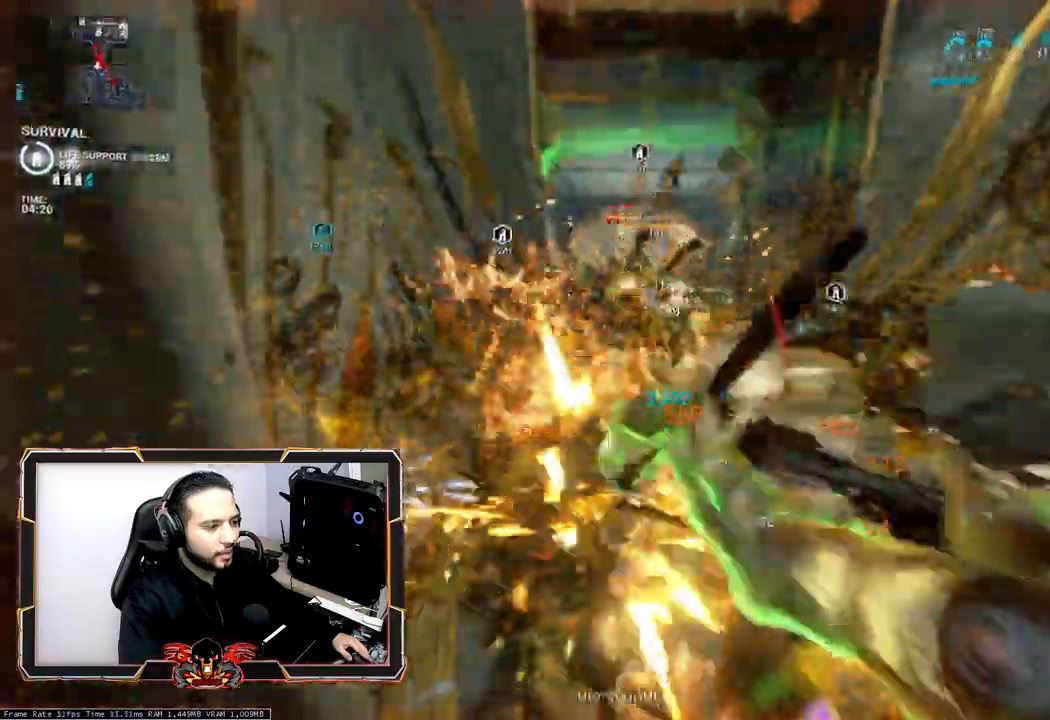
{"keys": ["z"], "mouse": [], "events": [[400, "z", "down"]]}